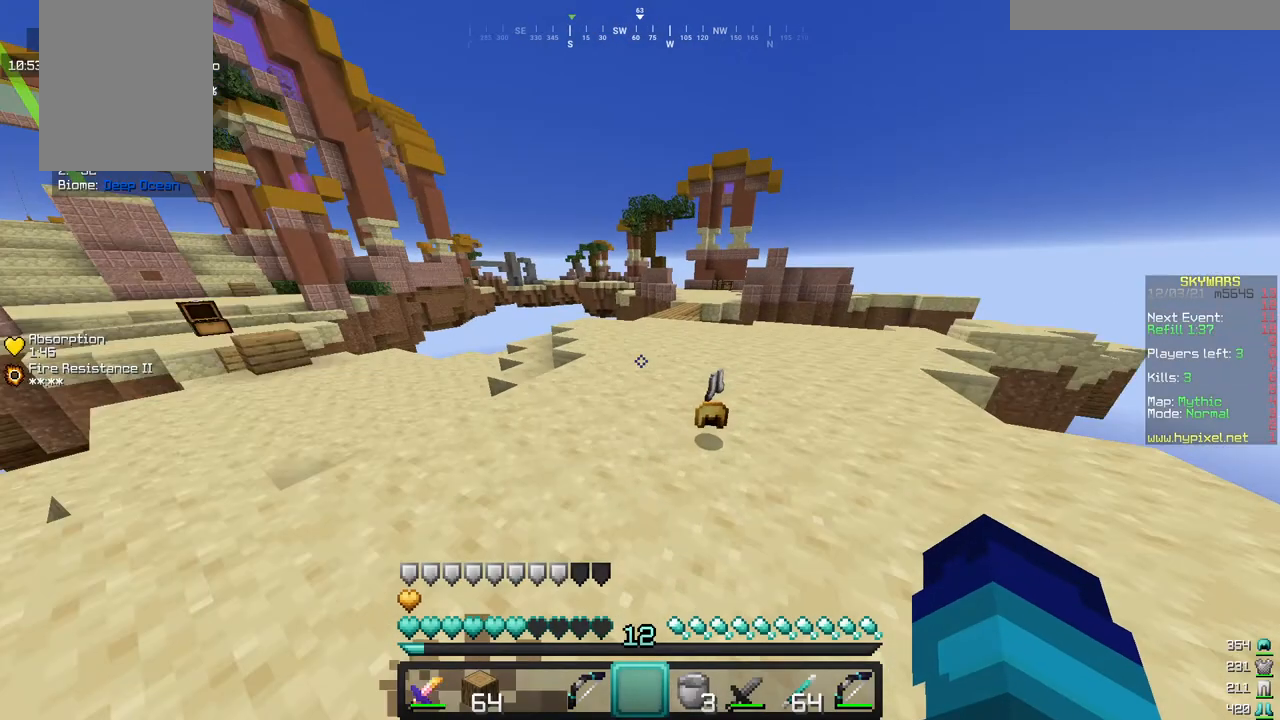
Gameplay with keyboard and mouse; each line is a JSON object with the keys and mouse buttons held at the frame after it. "events" lists presses ("down") and releases ("up") of "a", "d", "s", "w", "mouse_left" and "mouse_right" between this image and that frame as [ms after this image, input, new state], when the widget could be followed in between. "mouse_left", "mouse_right" = the "left", "right" buttons of the "mouse" list. No other keys are recorded. Fast repeated clicks can show as one long hold. Mouse movement is not recorded.
{"keys": ["w"], "mouse": [], "events": [[100, "w", "down"]]}
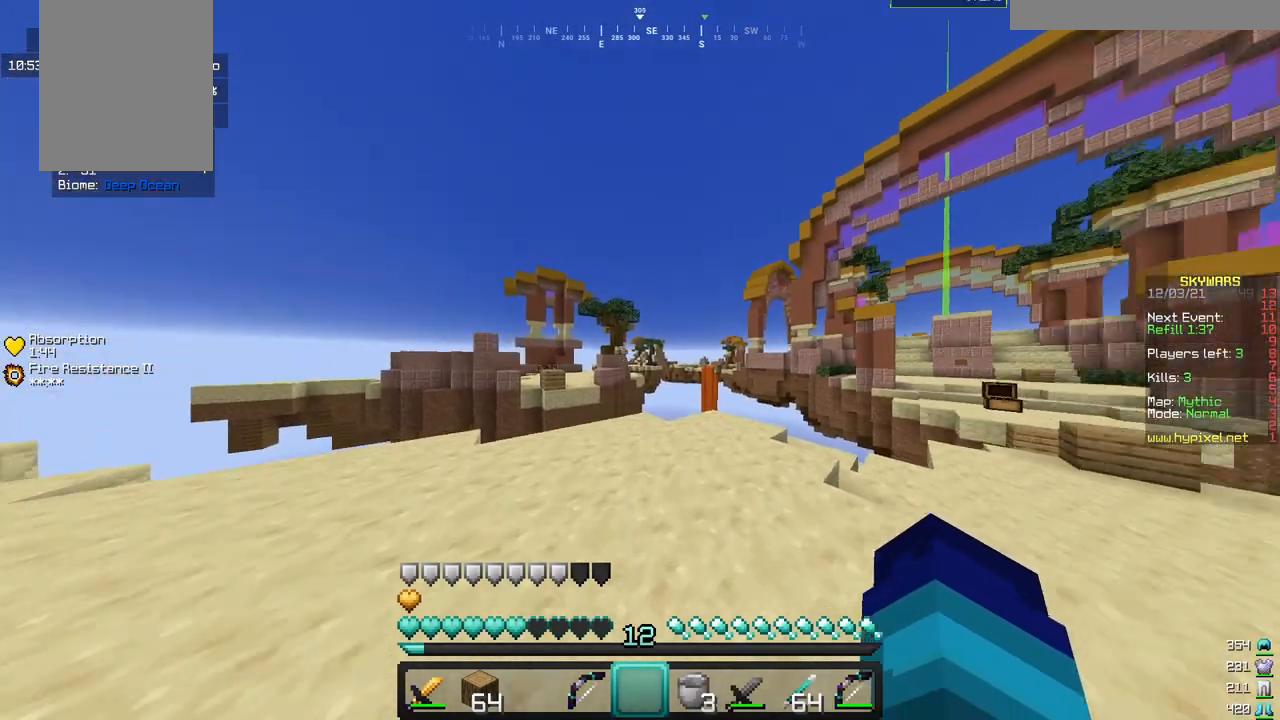
{"keys": ["w"], "mouse": [], "events": []}
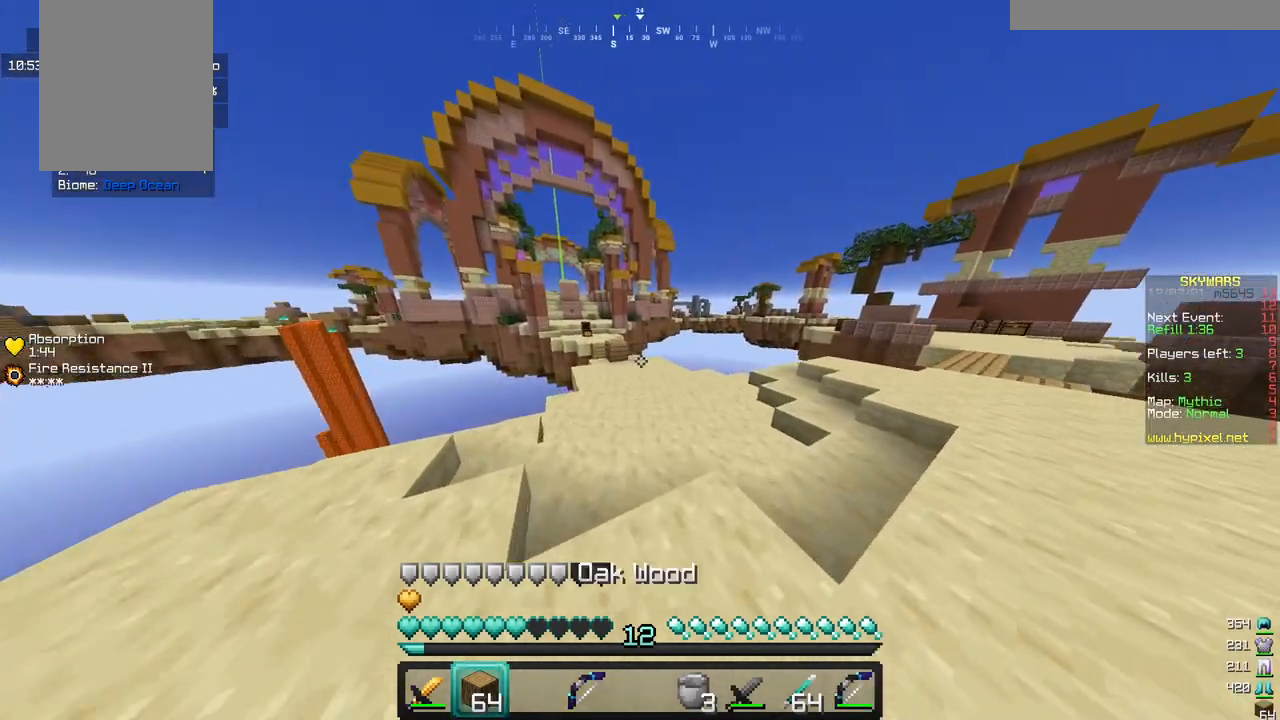
{"keys": ["w"], "mouse": [], "events": []}
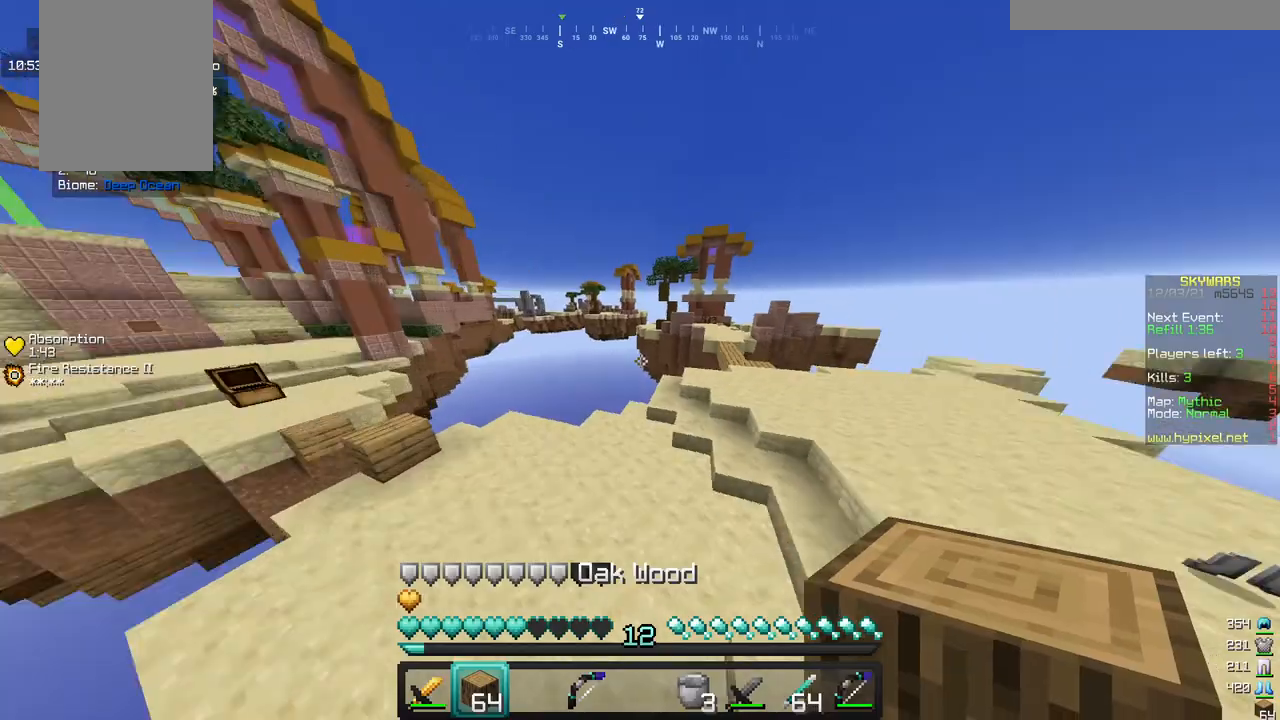
{"keys": ["w"], "mouse": [], "events": []}
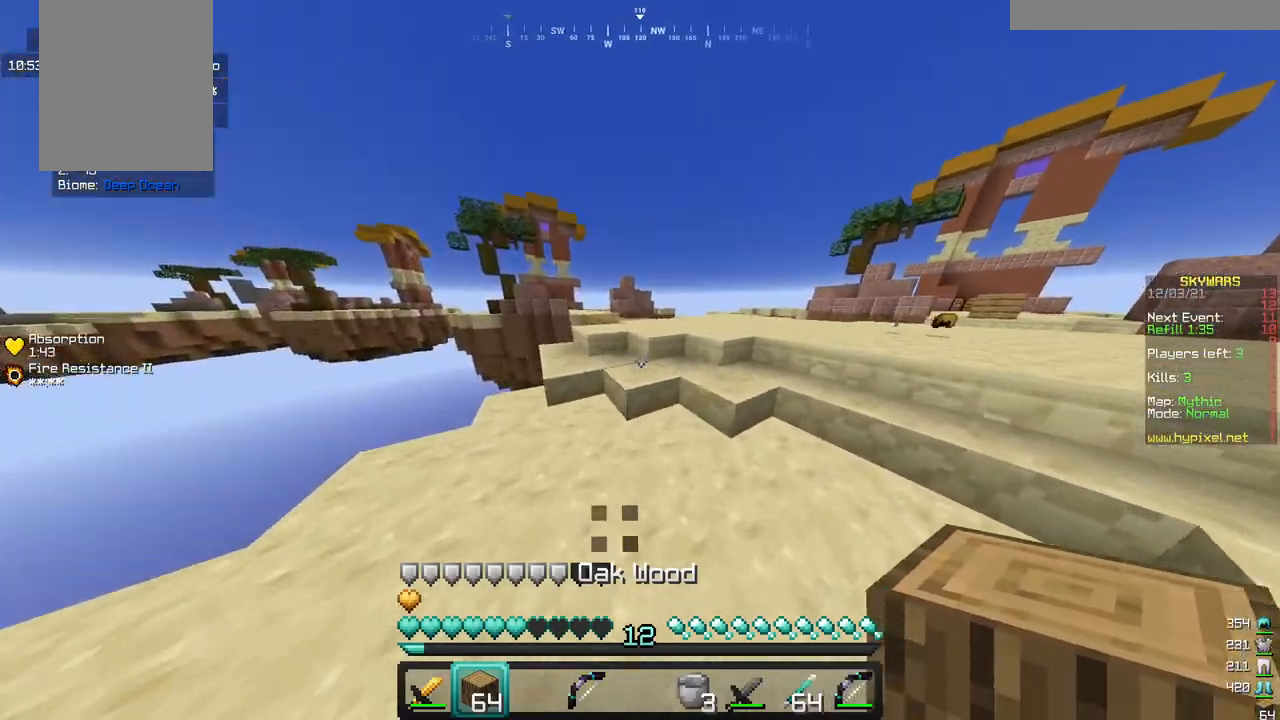
{"keys": ["w"], "mouse": [], "events": []}
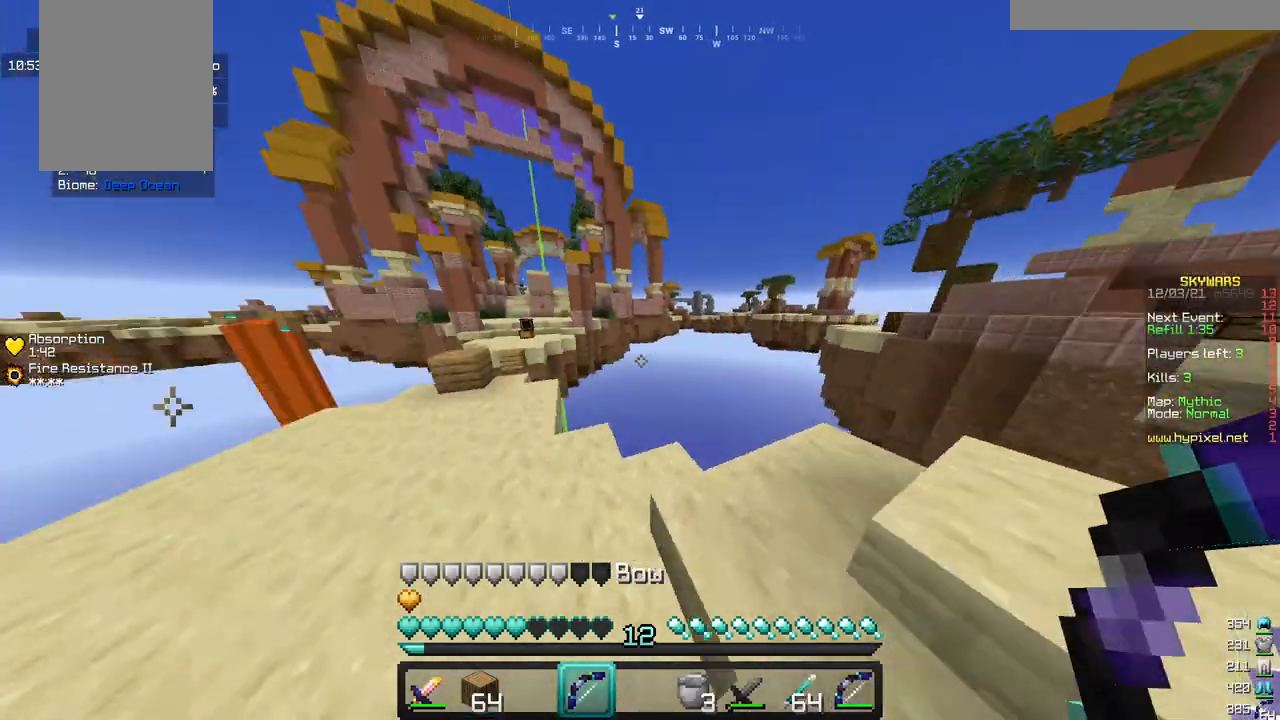
{"keys": ["a", "w"], "mouse": [], "events": [[33, "a", "down"]]}
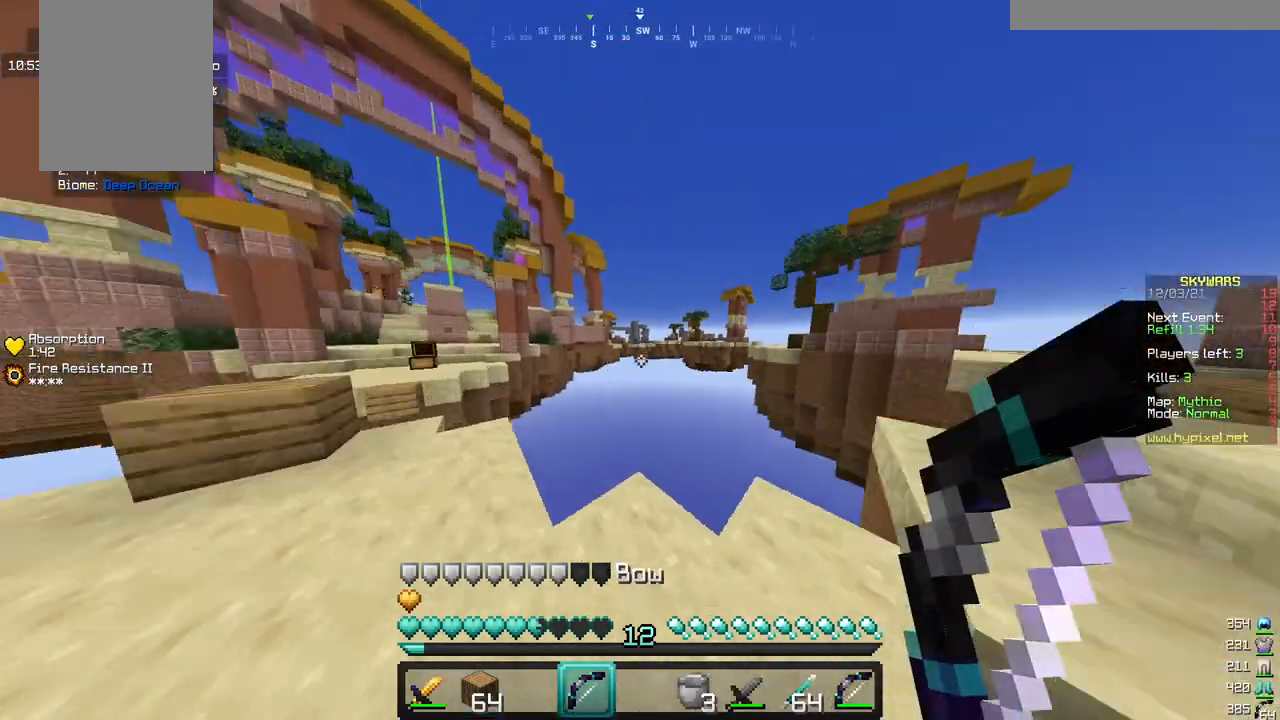
{"keys": ["a"], "mouse": [], "events": [[117, "a", "up"], [200, "w", "up"], [450, "a", "down"]]}
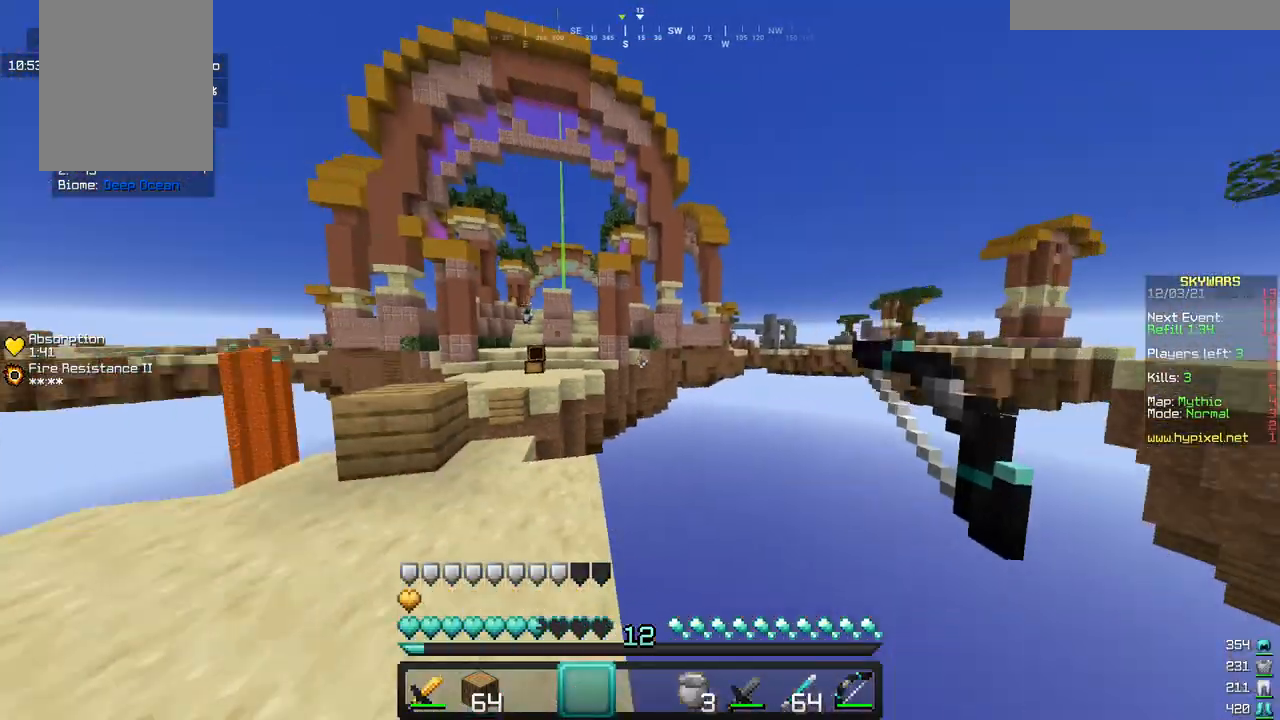
{"keys": ["a", "s"], "mouse": [], "events": [[233, "s", "down"], [333, "a", "up"], [483, "a", "down"]]}
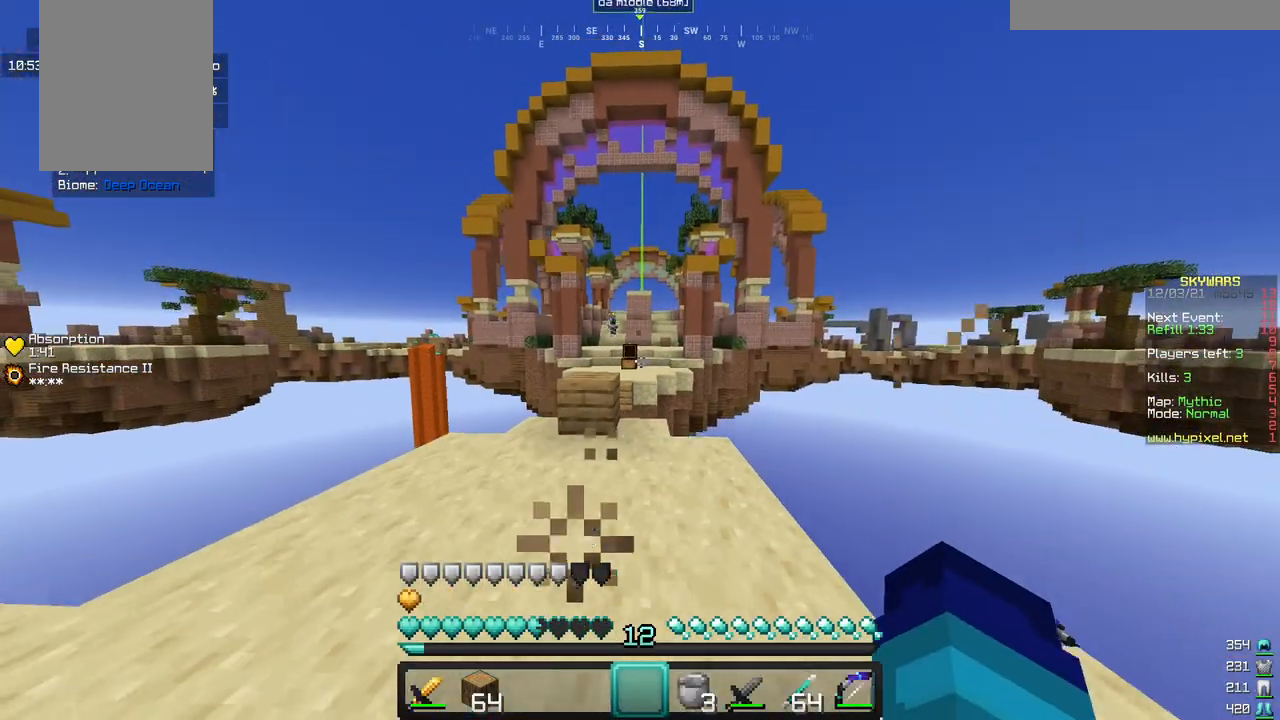
{"keys": ["a"], "mouse": [], "events": [[233, "s", "up"]]}
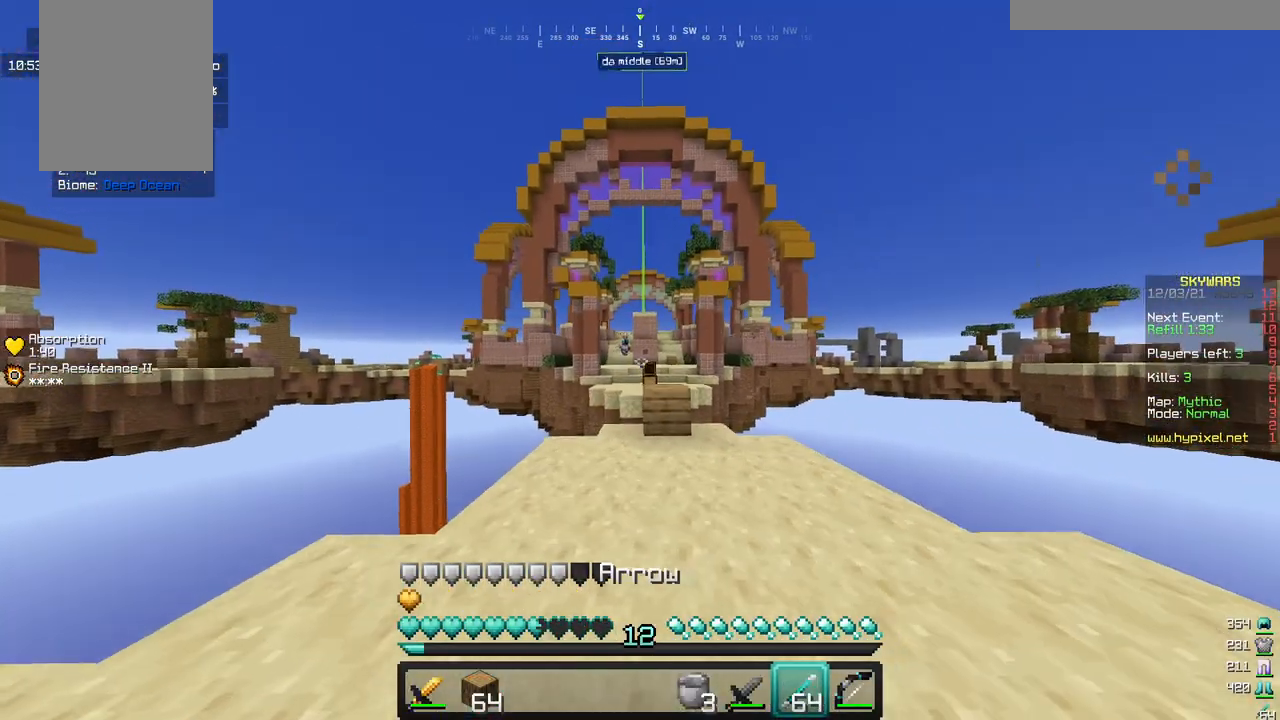
{"keys": ["a", "s"], "mouse": ["right"], "events": [[317, "a", "up"], [333, "s", "down"], [383, "mouse_right", "down"], [483, "a", "down"]]}
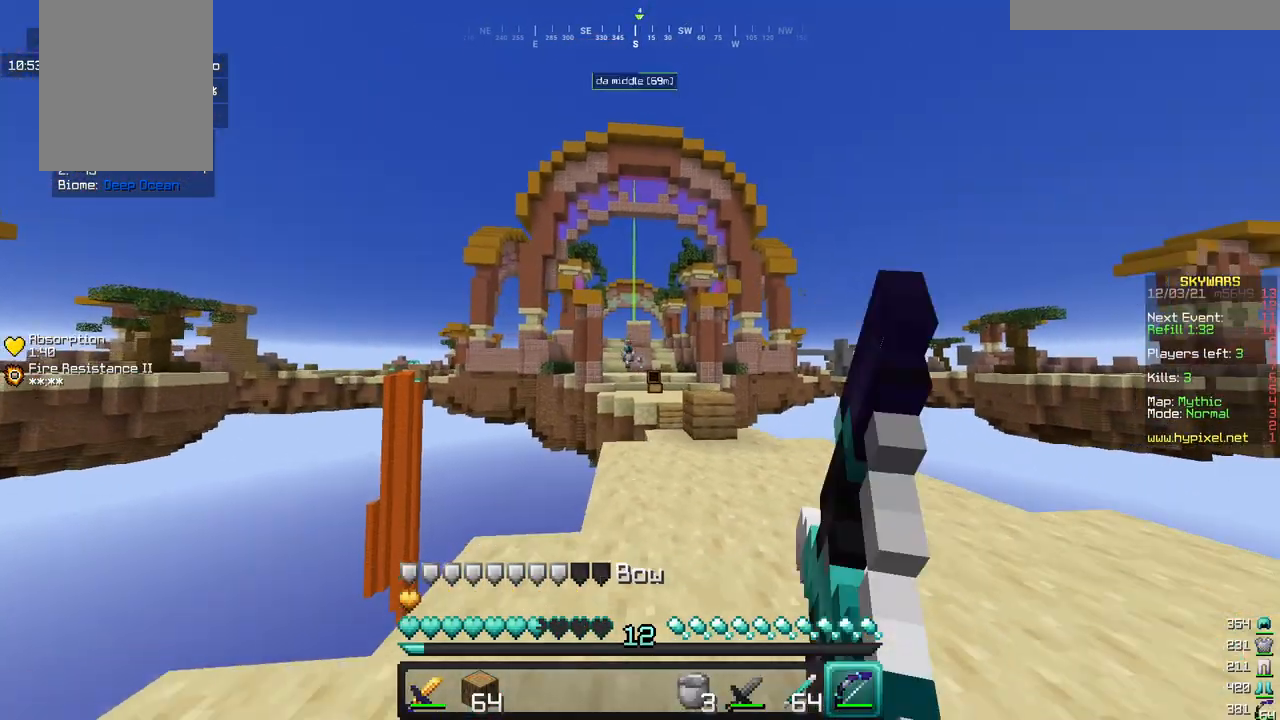
{"keys": ["w"], "mouse": ["right"], "events": [[50, "s", "up"], [450, "w", "down"], [500, "a", "up"]]}
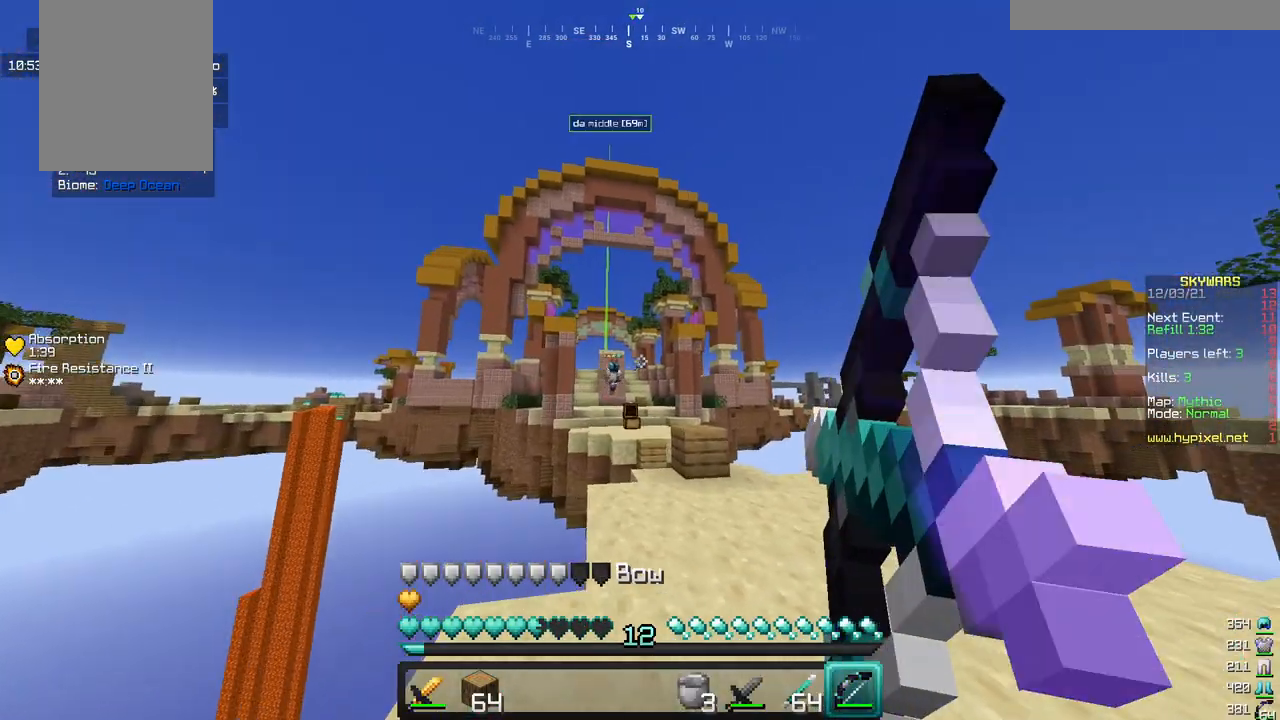
{"keys": ["a"], "mouse": ["right"], "events": [[167, "mouse_right", "up"], [233, "mouse_right", "down"], [233, "w", "up"], [317, "s", "down"], [333, "a", "down"], [483, "s", "up"]]}
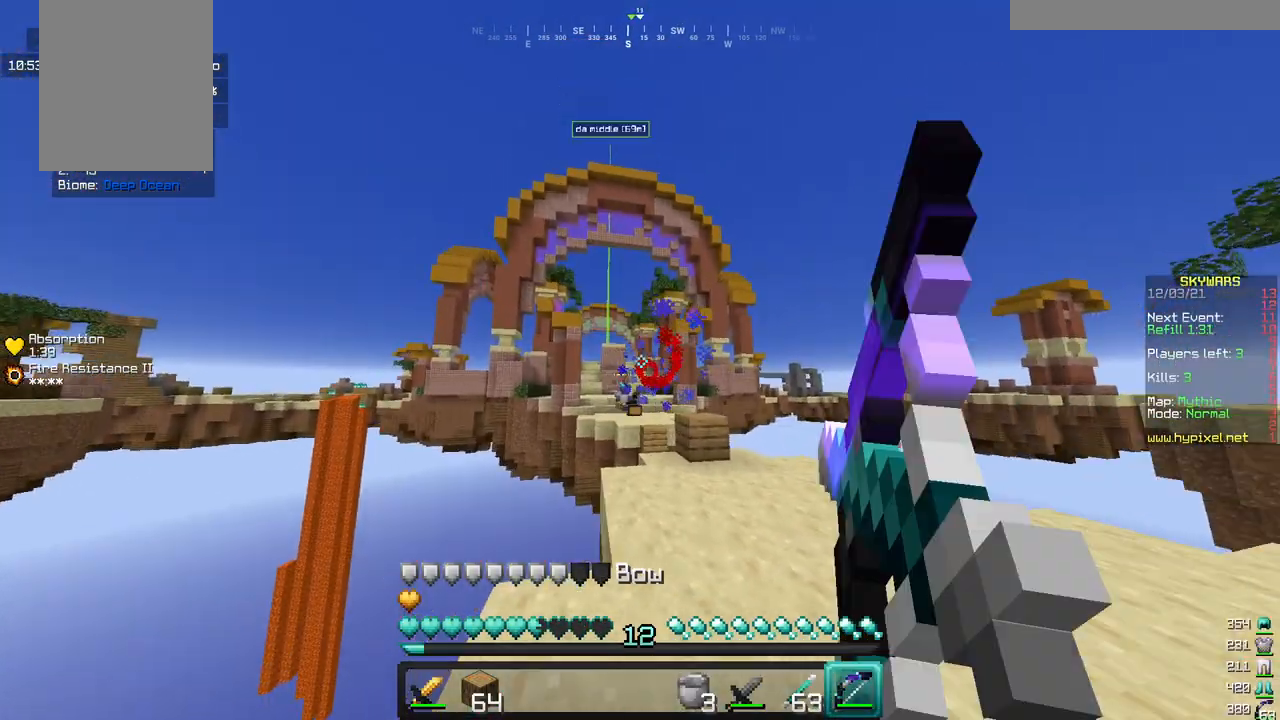
{"keys": ["d"], "mouse": ["right"], "events": [[33, "d", "down"], [50, "w", "down"], [133, "a", "up"], [383, "w", "up"]]}
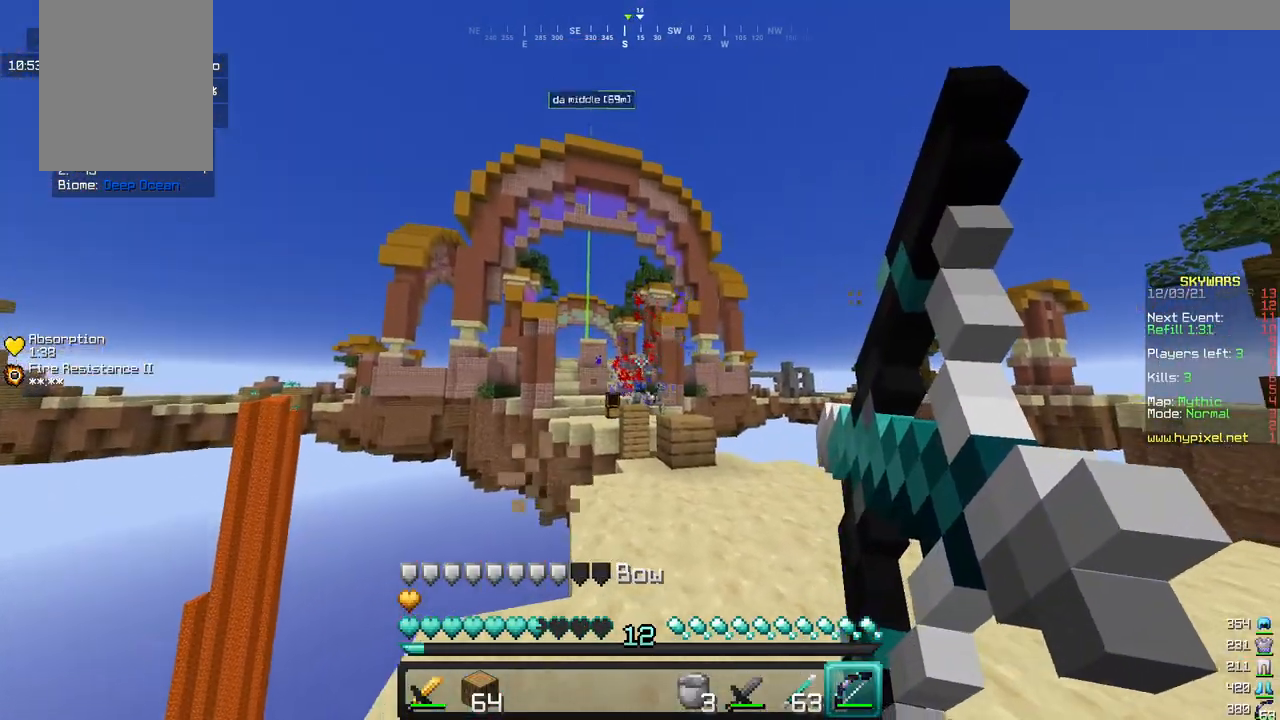
{"keys": ["d"], "mouse": ["right"], "events": [[83, "w", "down"], [367, "mouse_right", "up"], [417, "w", "up"], [433, "mouse_right", "down"]]}
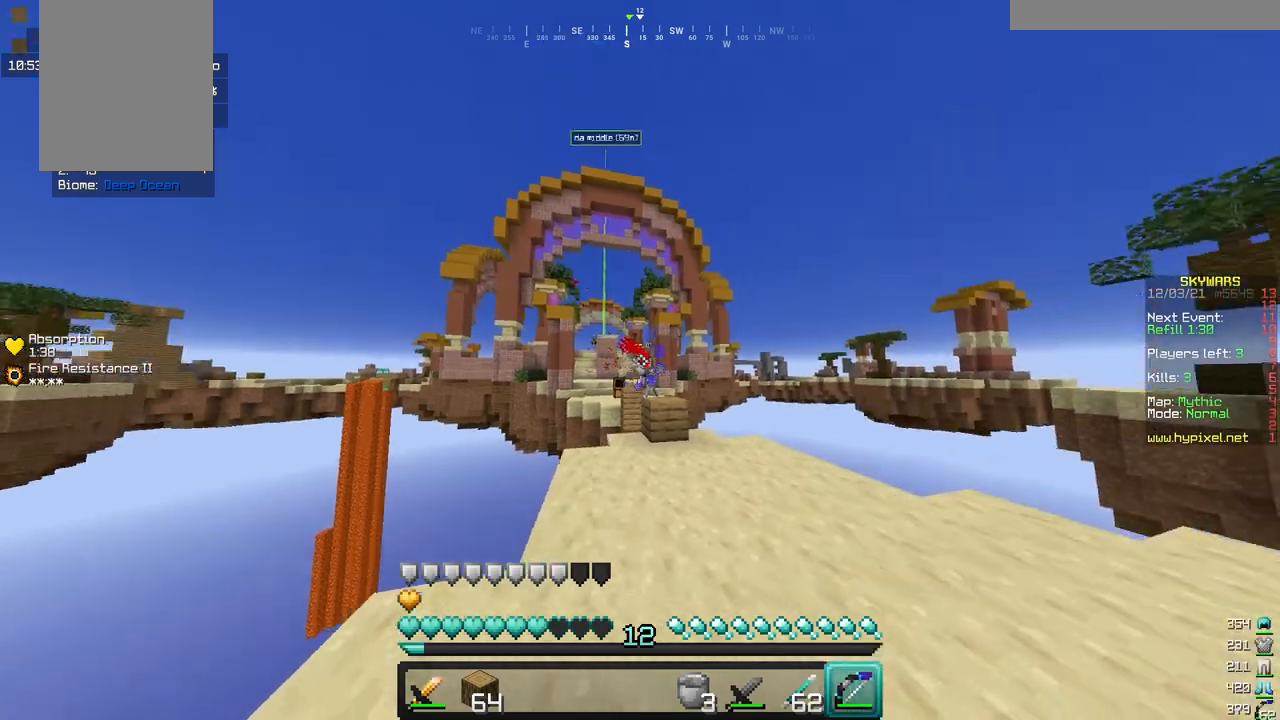
{"keys": ["w"], "mouse": ["right"], "events": [[33, "a", "down"], [83, "d", "up"], [267, "w", "down"], [467, "a", "up"]]}
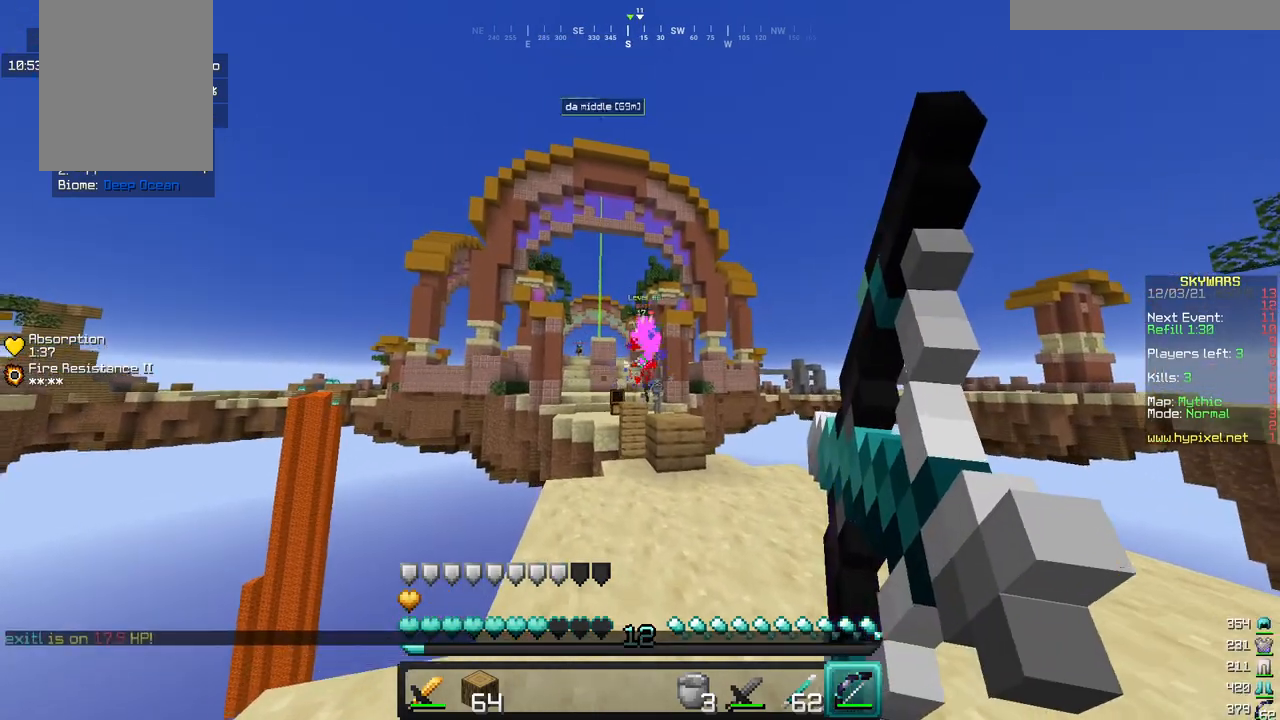
{"keys": ["s"], "mouse": ["right"], "events": [[150, "w", "up"], [183, "s", "down"]]}
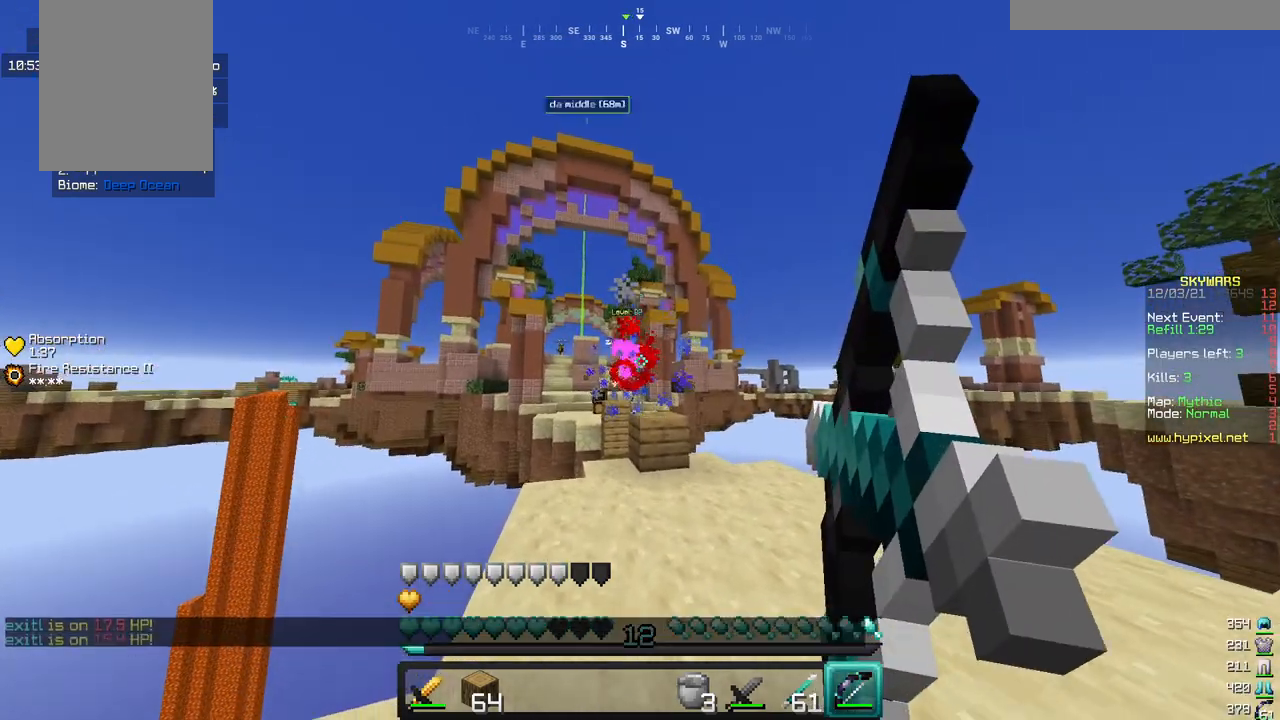
{"keys": ["s"], "mouse": ["right"], "events": [[17, "mouse_right", "up"], [50, "w", "down"], [100, "mouse_right", "down"], [150, "s", "up"], [317, "s", "down"], [333, "w", "up"]]}
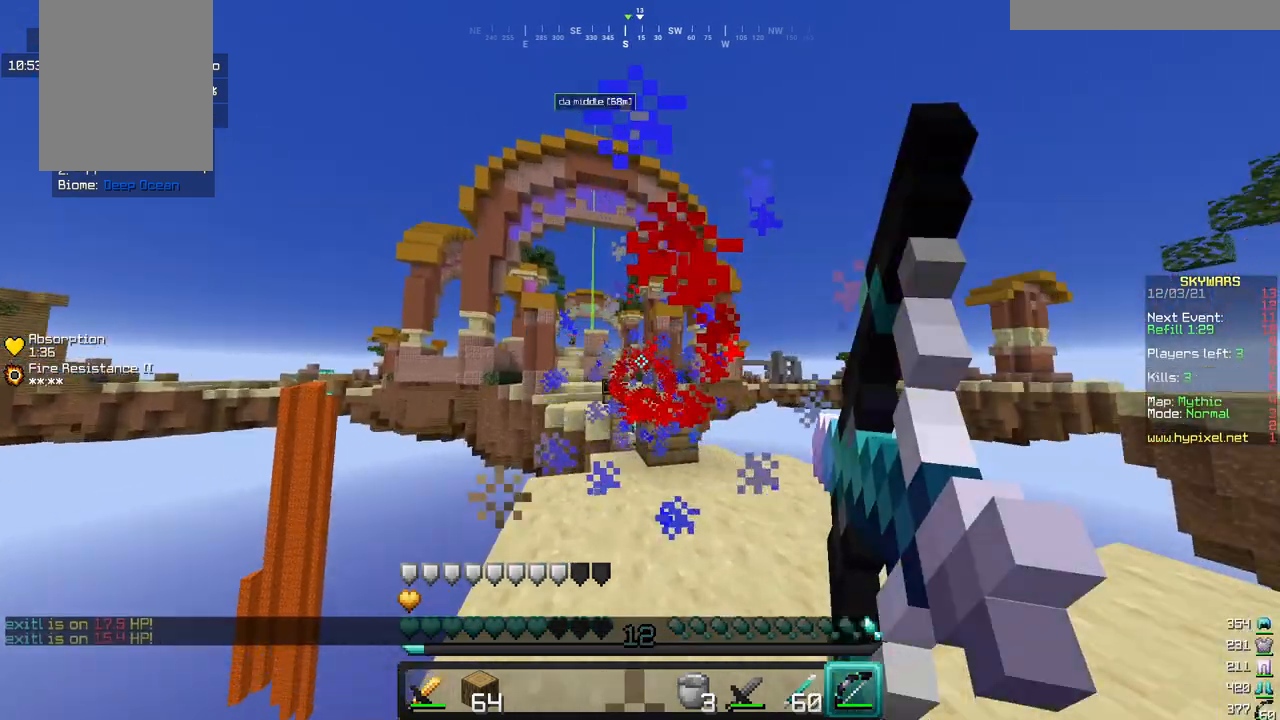
{"keys": ["w"], "mouse": ["right"], "events": [[300, "w", "down"], [383, "s", "up"]]}
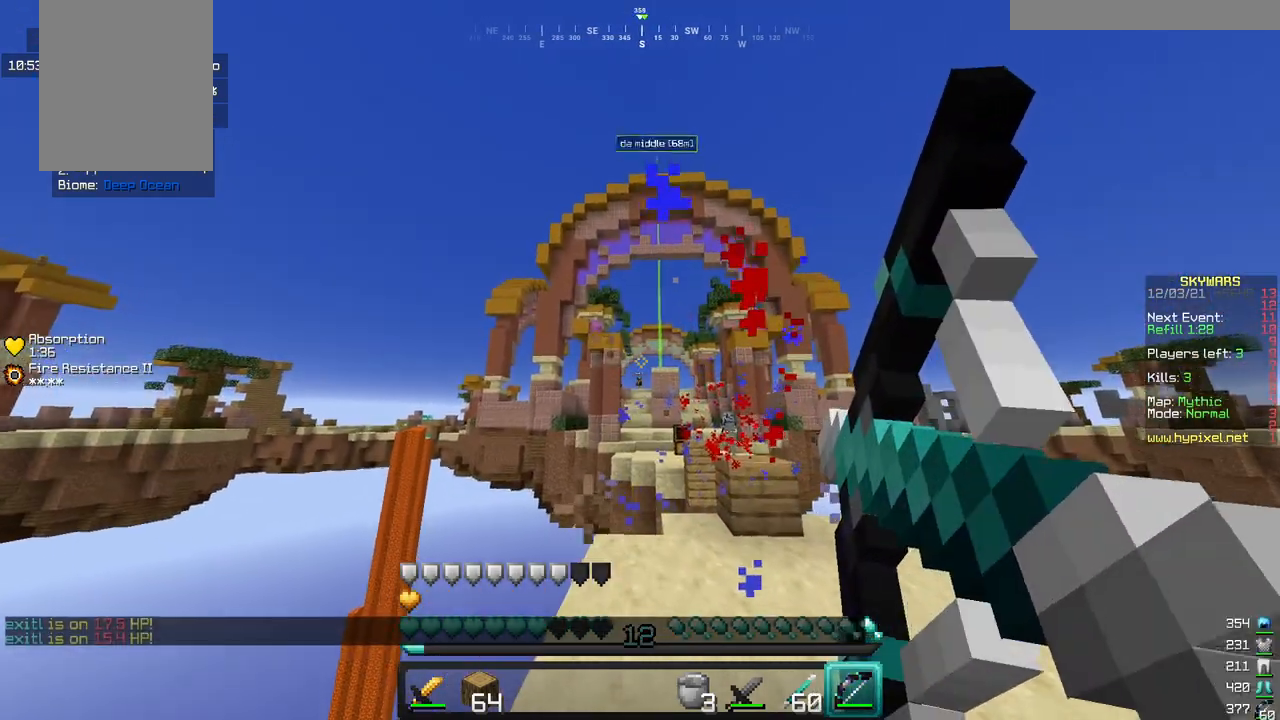
{"keys": ["d"], "mouse": [], "events": [[317, "mouse_right", "up"], [350, "d", "down"], [433, "w", "up"]]}
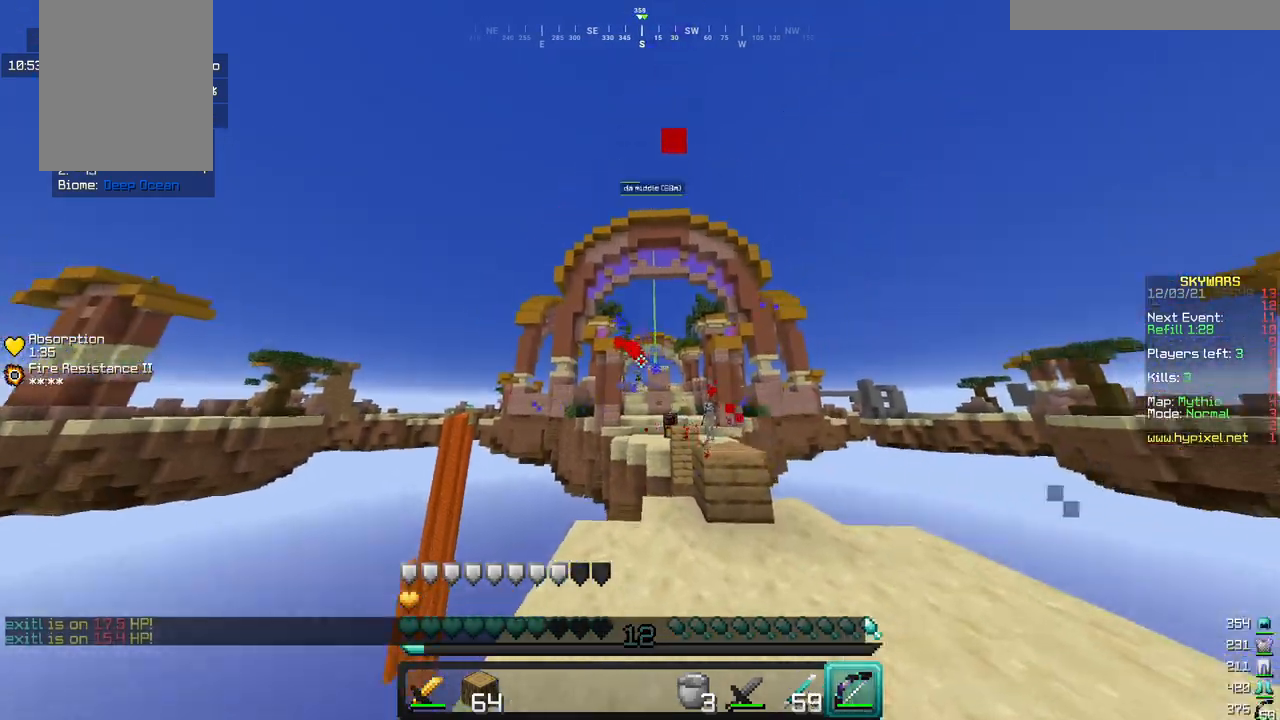
{"keys": ["d"], "mouse": ["right"], "events": [[50, "d", "up"], [200, "a", "down"], [400, "a", "up"], [400, "mouse_right", "down"], [433, "d", "down"]]}
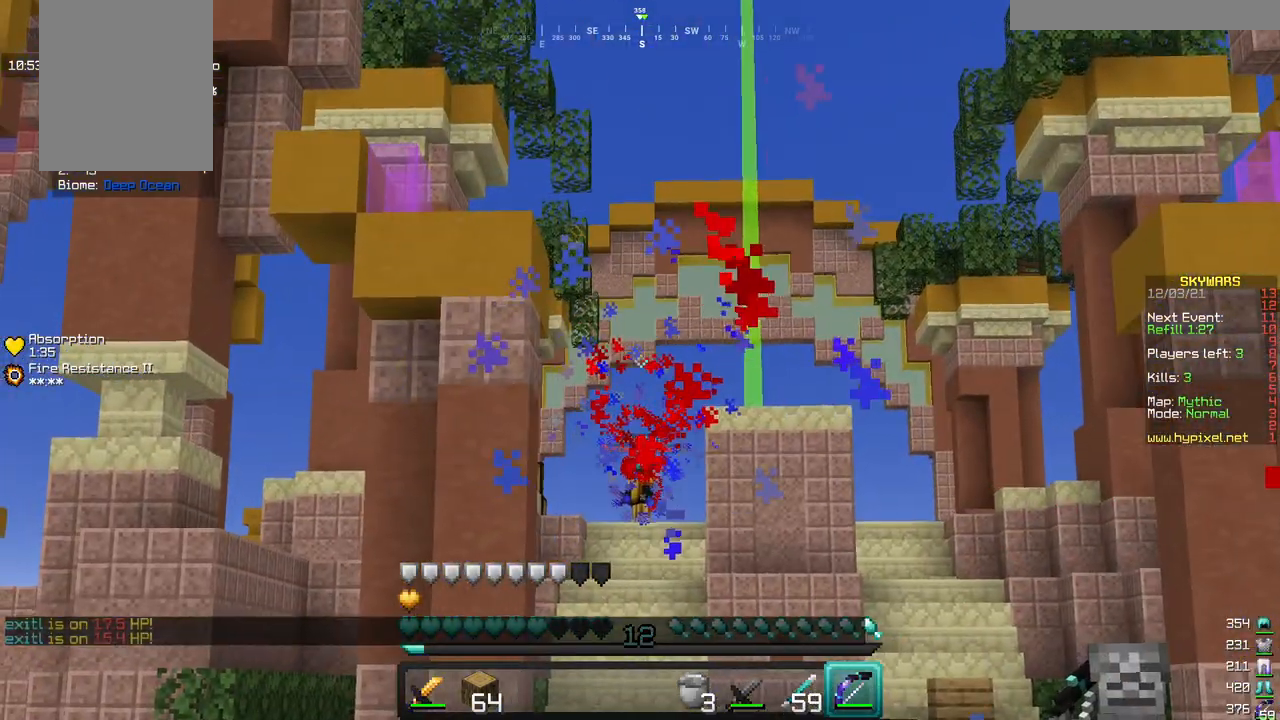
{"keys": [], "mouse": ["right"], "events": [[483, "d", "up"]]}
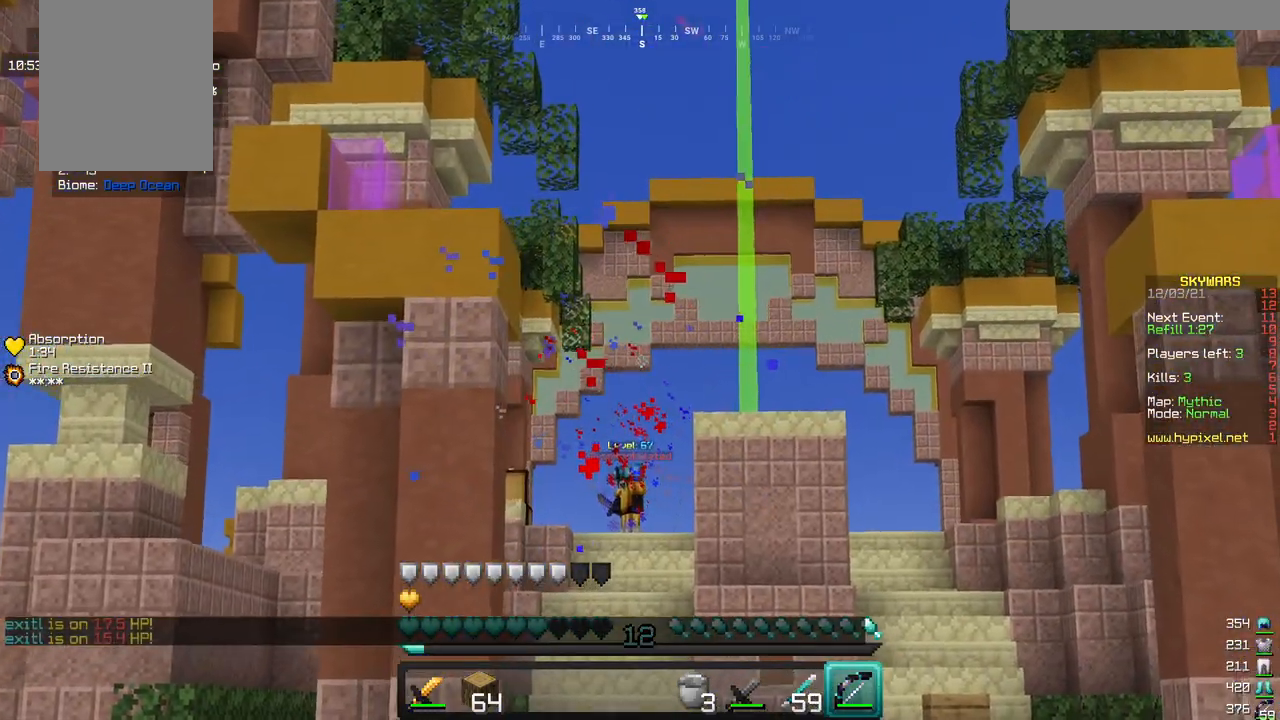
{"keys": [], "mouse": [], "events": [[483, "mouse_right", "up"]]}